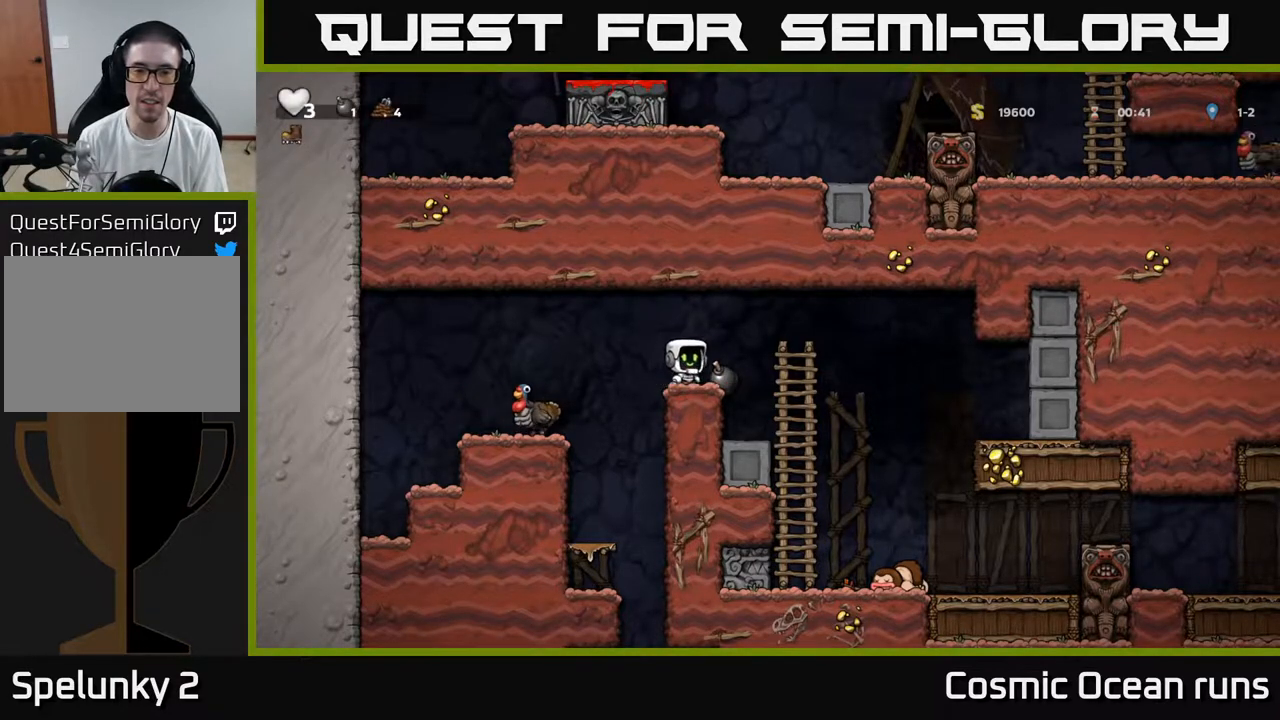
Gameplay with a controller (Xbox layout); each line is a JSON object with the inputs held at the frame after it. "events" lists button and stick changes between this image and that frame as [ms after this image, input, new state], when the widget could be followed in between. Not read: L1.
{"buttons": [], "left_stick": "center", "right_stick": "center", "events": [[33, "DPAD_DOWN", "down"], [117, "X", "down"], [200, "X", "up"], [333, "DPAD_DOWN", "up"]]}
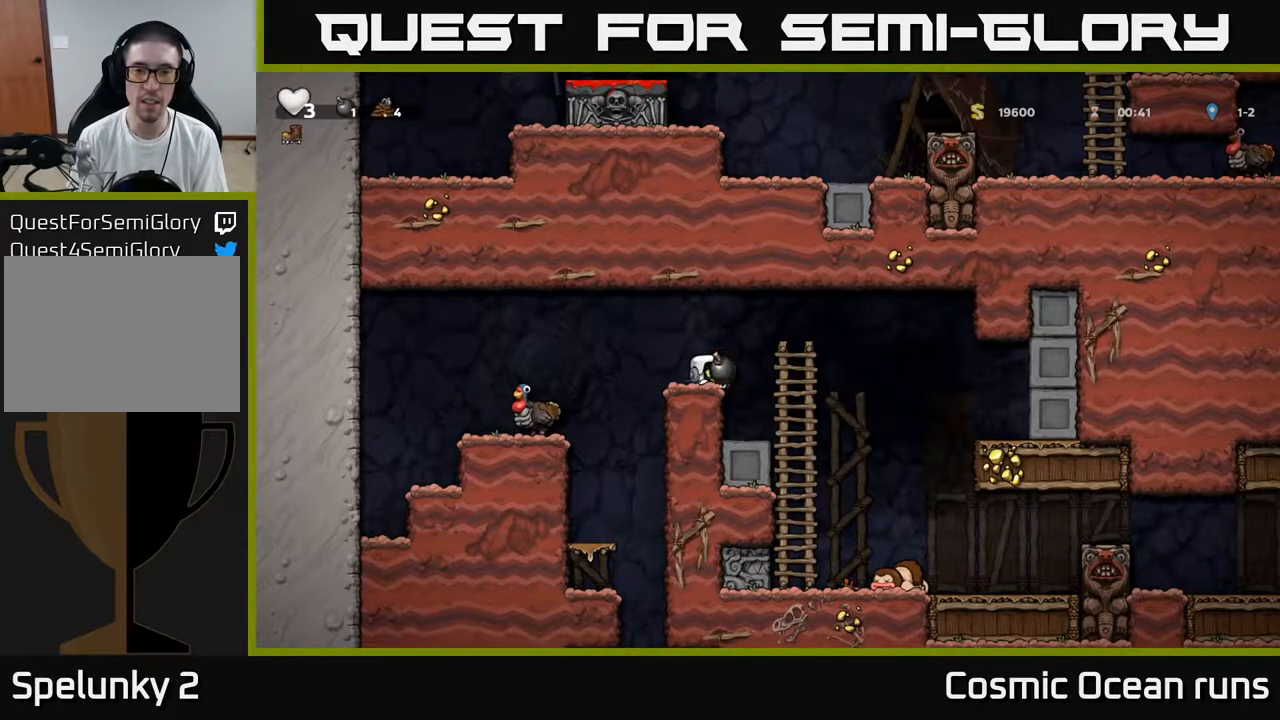
{"buttons": [], "left_stick": "center", "right_stick": "center", "events": []}
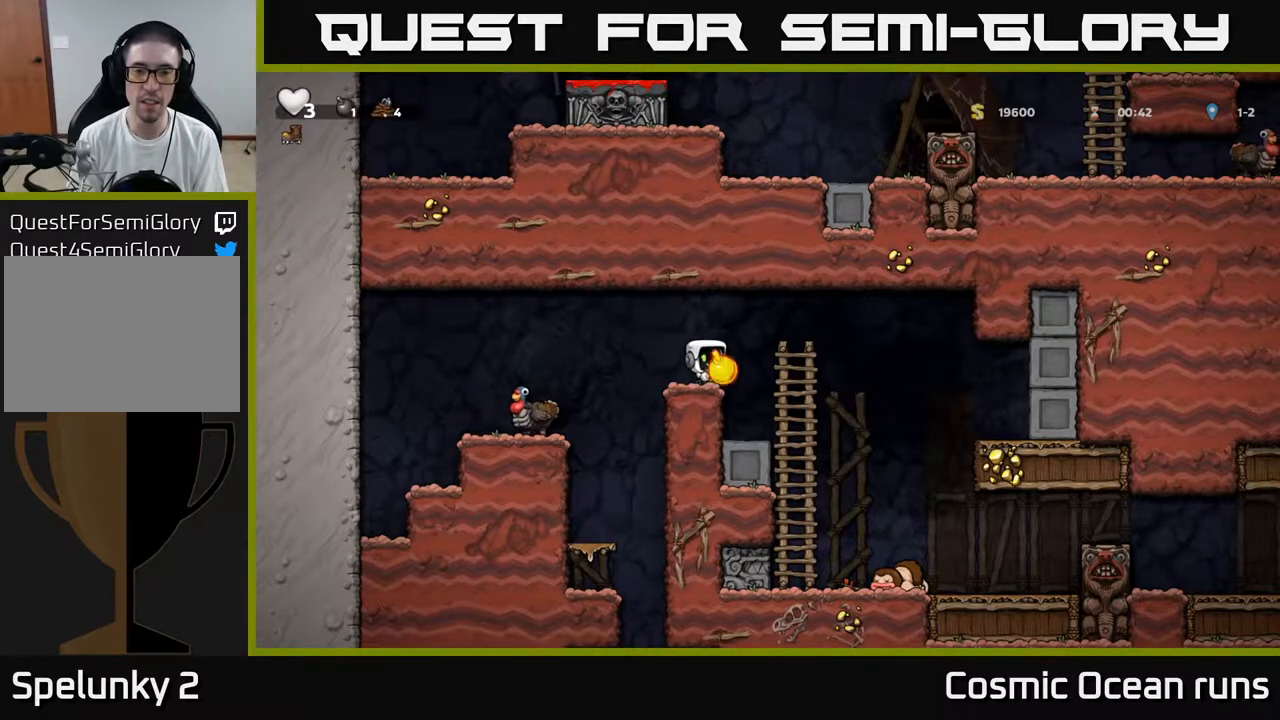
{"buttons": [], "left_stick": "center", "right_stick": "center", "events": []}
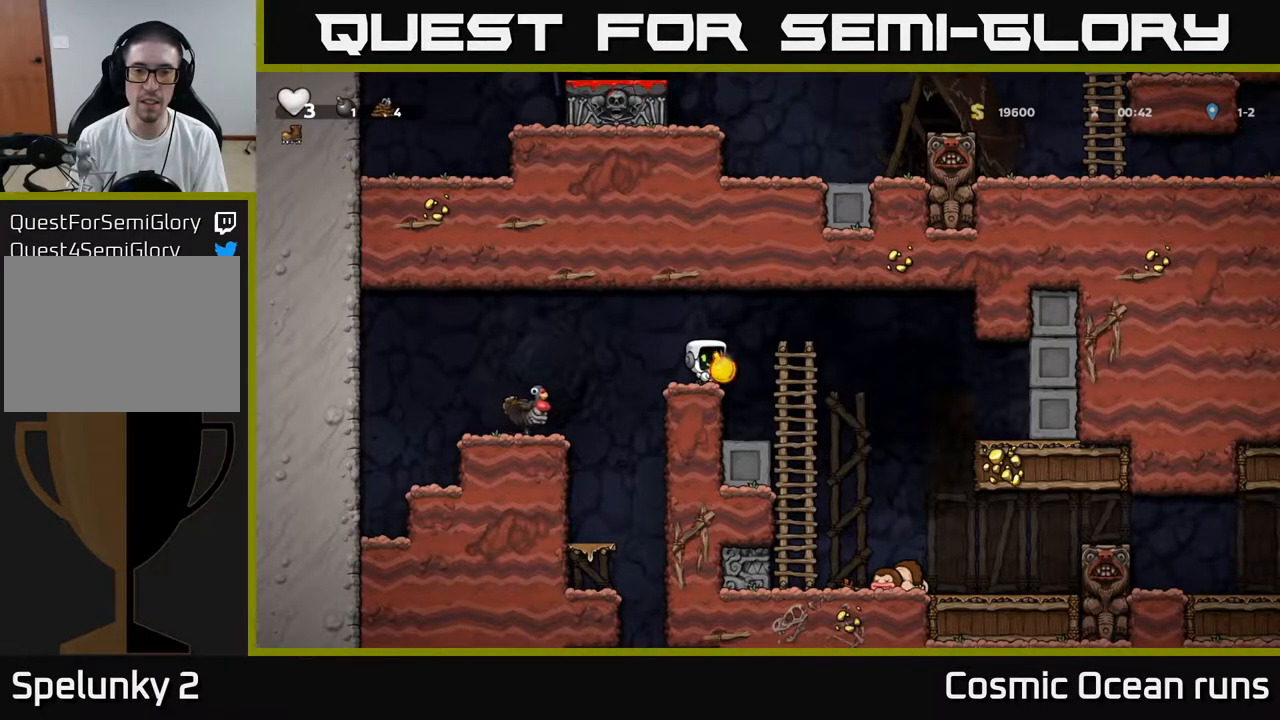
{"buttons": ["DPAD_LEFT"], "left_stick": "center", "right_stick": "center", "events": [[100, "DPAD_UP", "down"], [317, "X", "down"], [383, "X", "up"], [450, "DPAD_LEFT", "down"], [467, "DPAD_UP", "up"]]}
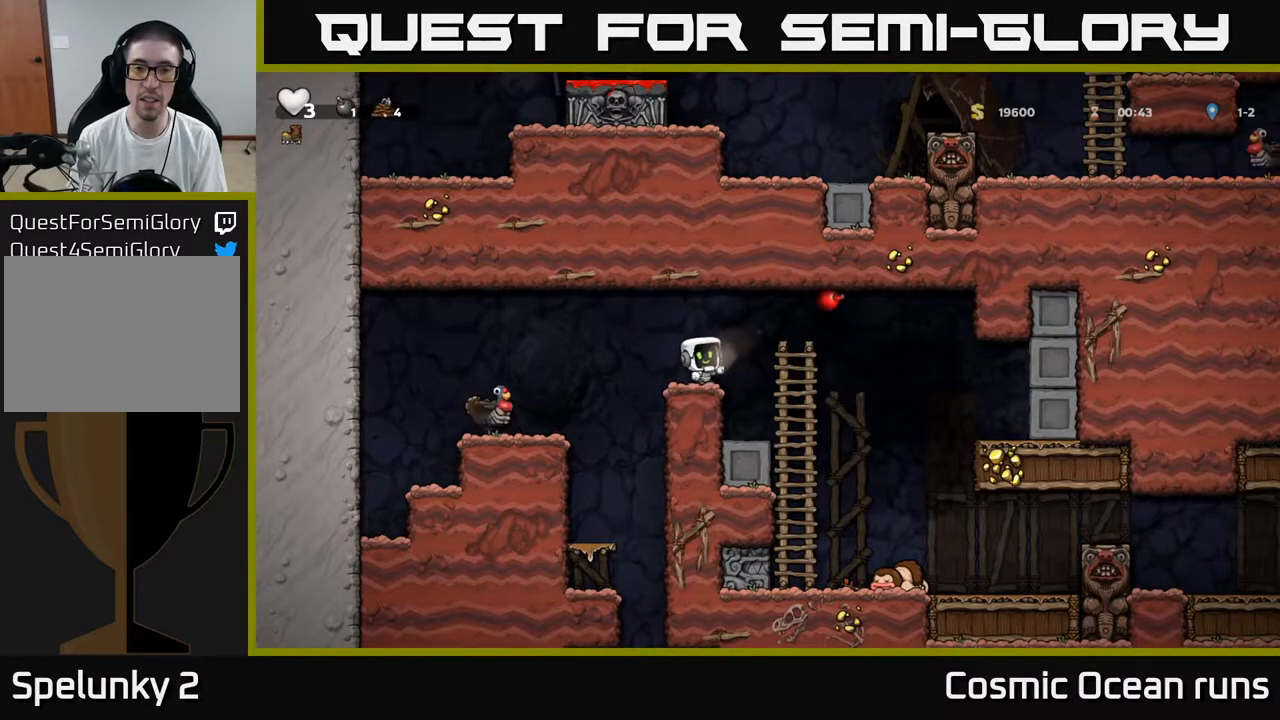
{"buttons": [], "left_stick": "center", "right_stick": "center", "events": [[50, "DPAD_LEFT", "up"], [217, "A", "down"], [400, "A", "up"]]}
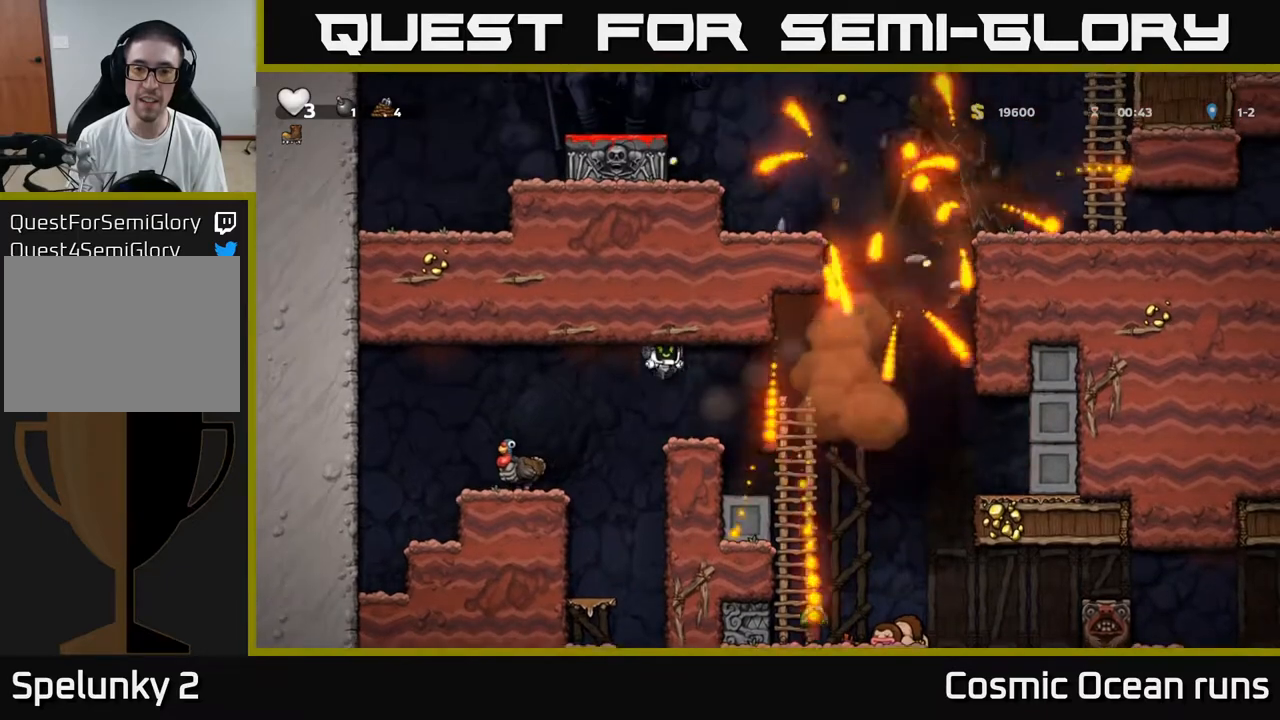
{"buttons": [], "left_stick": "center", "right_stick": "center", "events": [[150, "DPAD_RIGHT", "down"], [217, "DPAD_RIGHT", "up"]]}
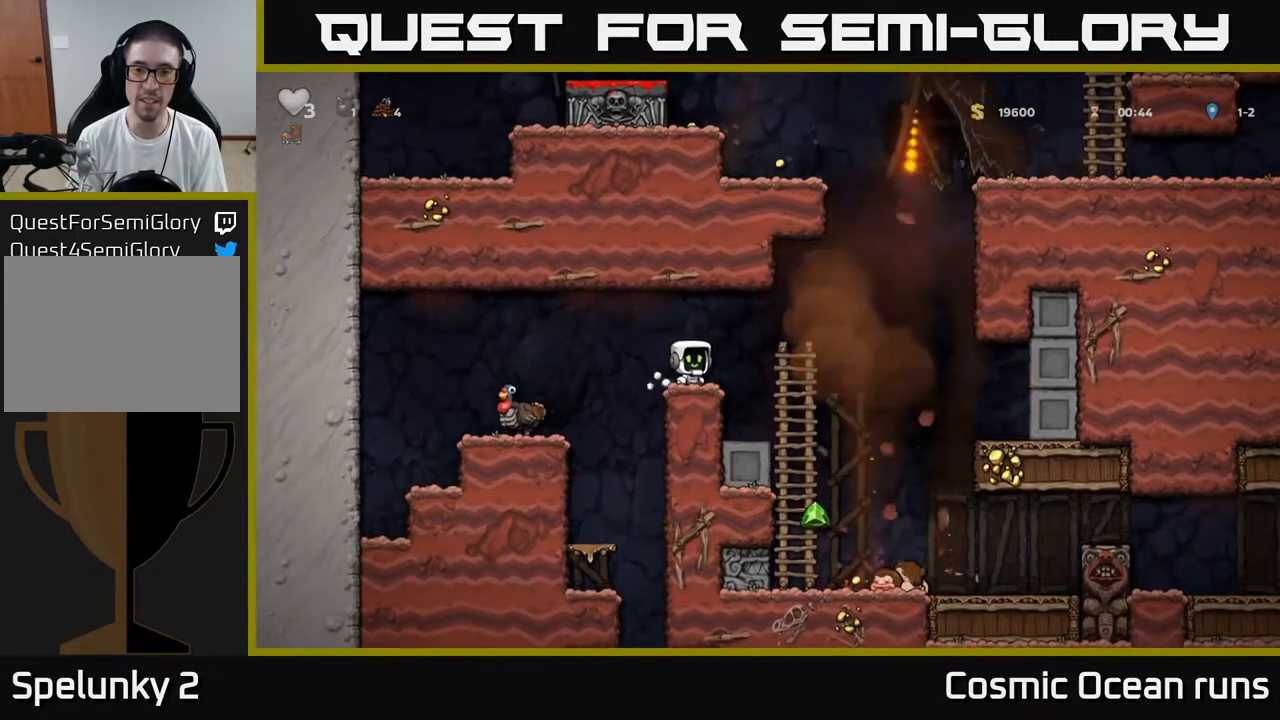
{"buttons": [], "left_stick": "center", "right_stick": "center", "events": []}
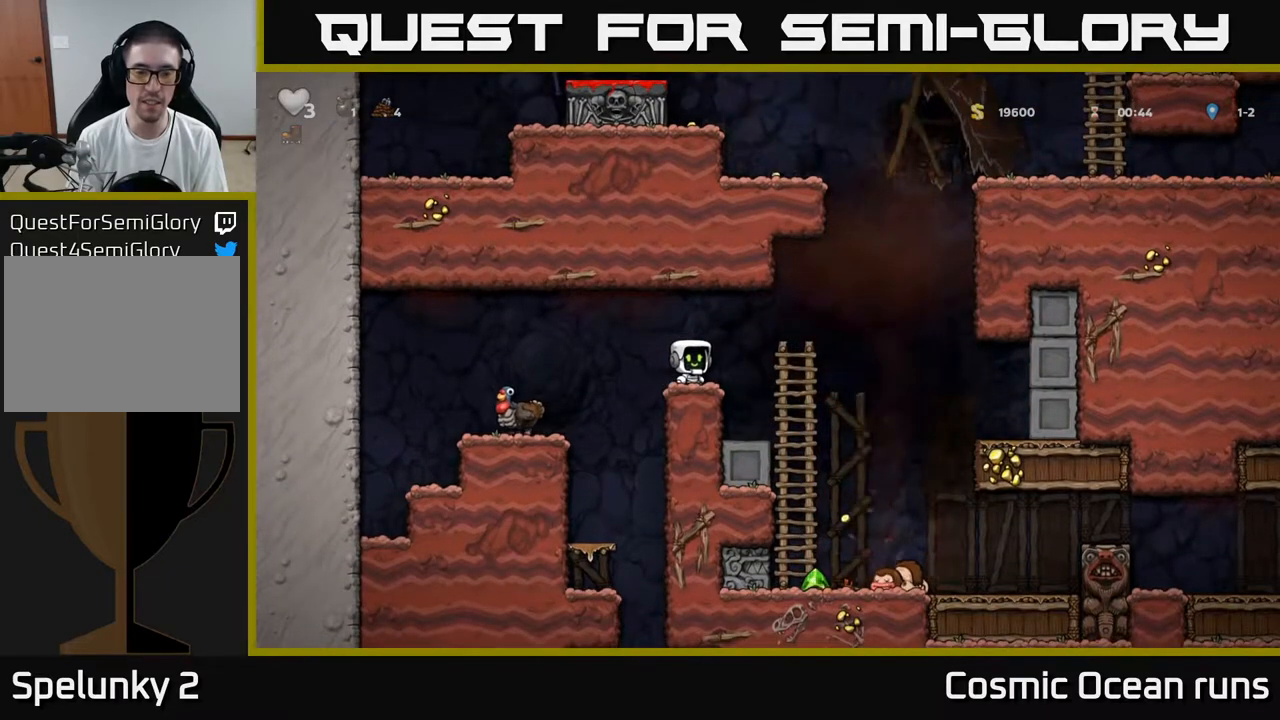
{"buttons": ["DPAD_UP", "DPAD_RIGHT"], "left_stick": "center", "right_stick": "center", "events": [[267, "DPAD_RIGHT", "down"], [500, "DPAD_UP", "down"]]}
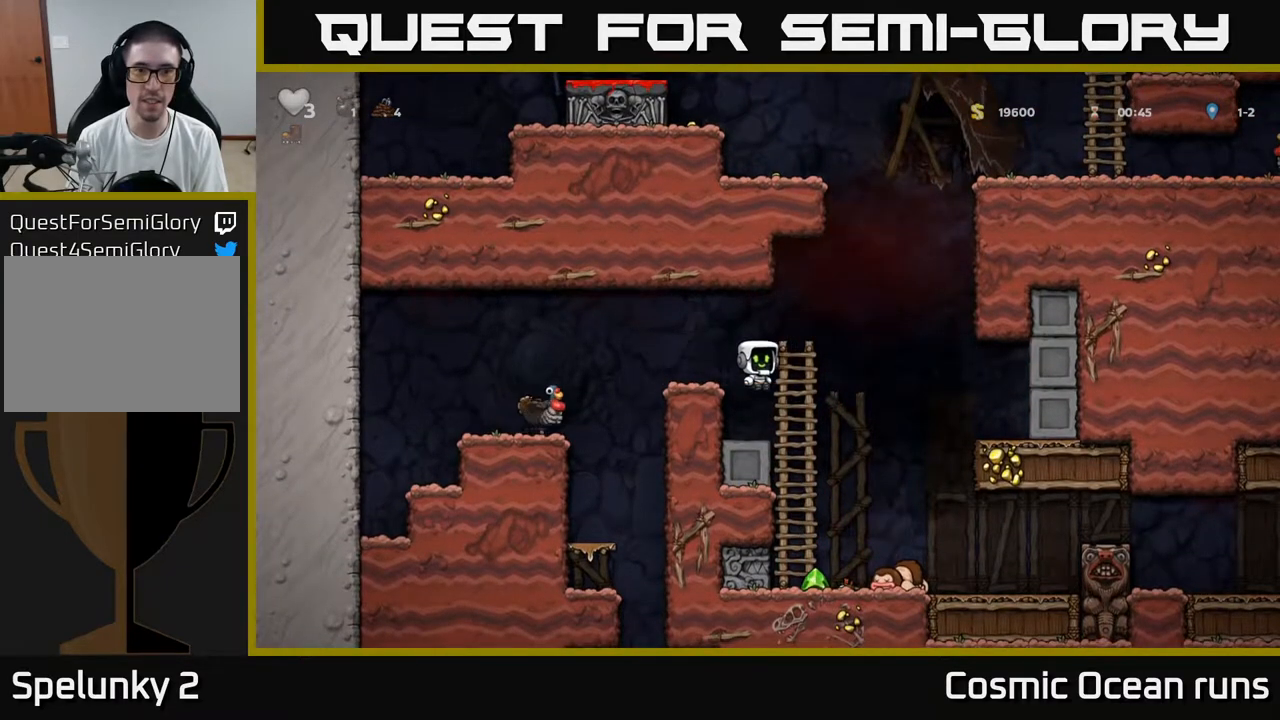
{"buttons": [], "left_stick": "center", "right_stick": "center", "events": [[17, "DPAD_RIGHT", "up"], [100, "DPAD_UP", "up"], [133, "DPAD_DOWN", "down"], [167, "DPAD_LEFT", "down"], [233, "A", "down"], [233, "DPAD_LEFT", "up"], [350, "DPAD_DOWN", "up"], [383, "A", "up"]]}
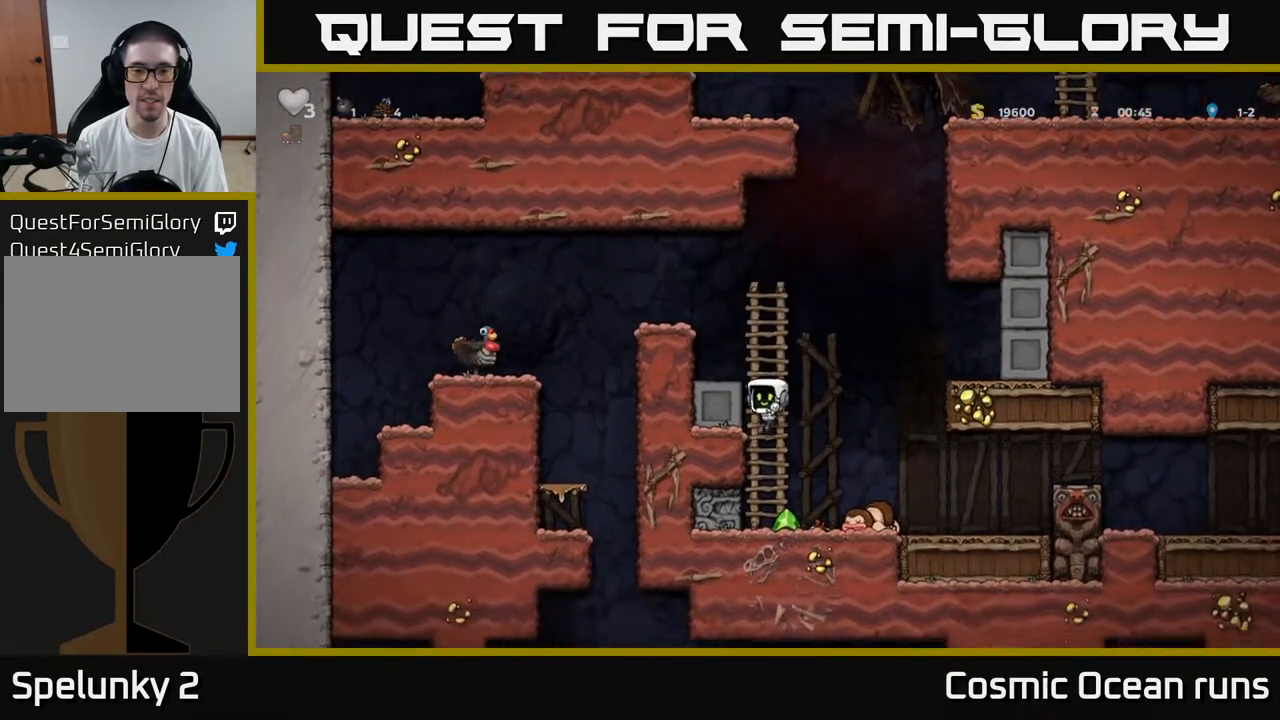
{"buttons": ["A", "DPAD_UP", "DPAD_LEFT"], "left_stick": "center", "right_stick": "center", "events": [[67, "DPAD_RIGHT", "down"], [217, "DPAD_RIGHT", "up"], [233, "A", "down"], [283, "DPAD_LEFT", "down"], [467, "DPAD_UP", "down"]]}
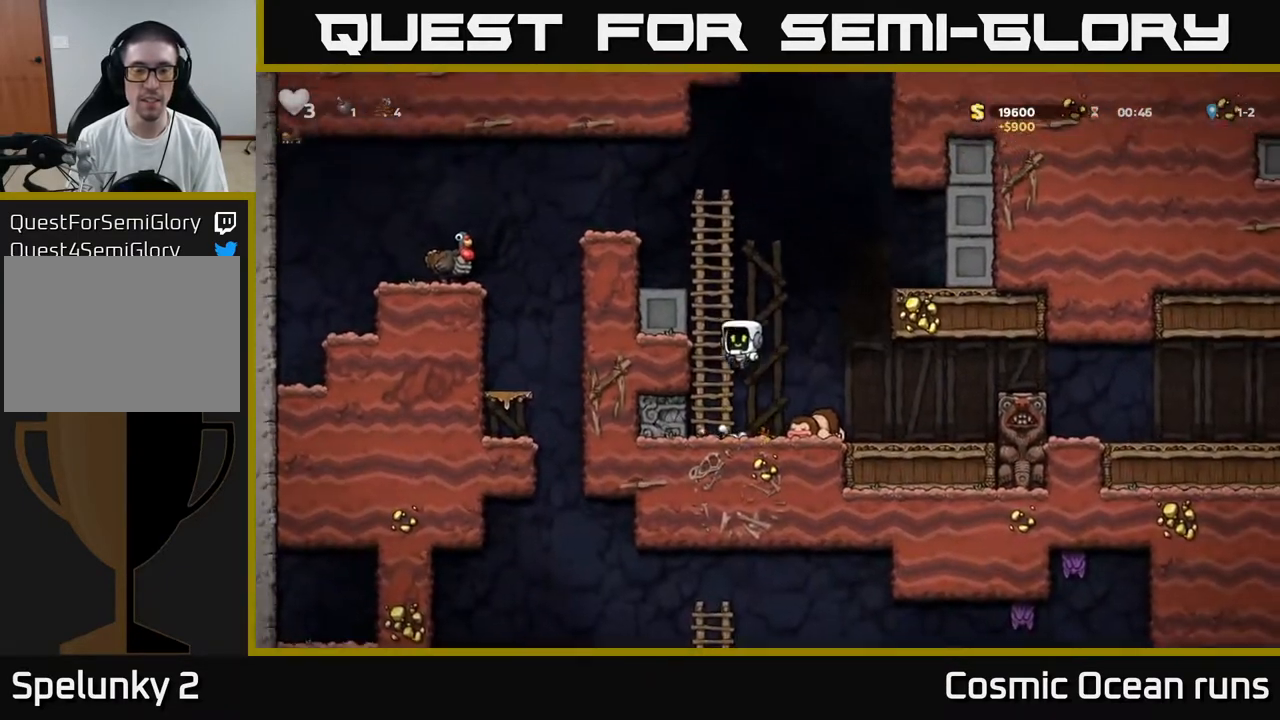
{"buttons": ["A", "DPAD_UP", "DPAD_LEFT"], "left_stick": "center", "right_stick": "center", "events": [[67, "A", "up"], [83, "DPAD_LEFT", "up"], [417, "A", "down"], [500, "DPAD_LEFT", "down"]]}
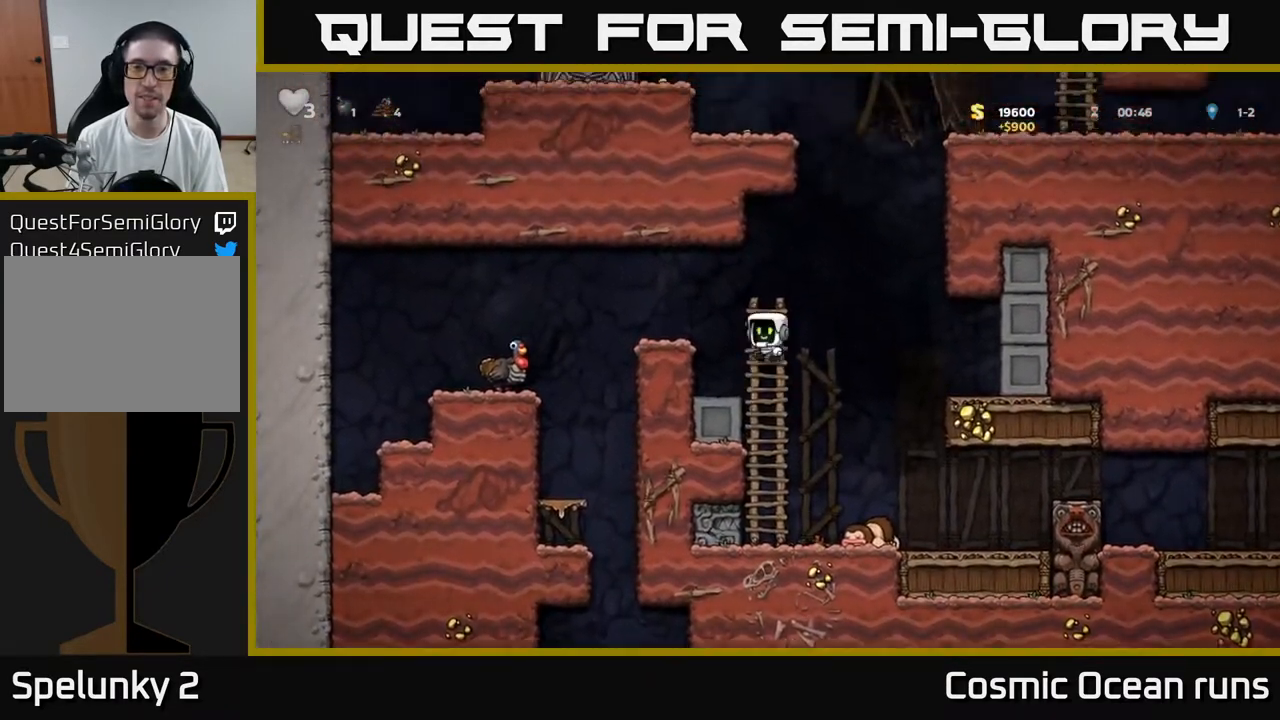
{"buttons": ["DPAD_RIGHT"], "left_stick": "center", "right_stick": "center", "events": [[33, "DPAD_UP", "up"], [100, "A", "up"], [200, "DPAD_LEFT", "up"], [433, "DPAD_RIGHT", "down"]]}
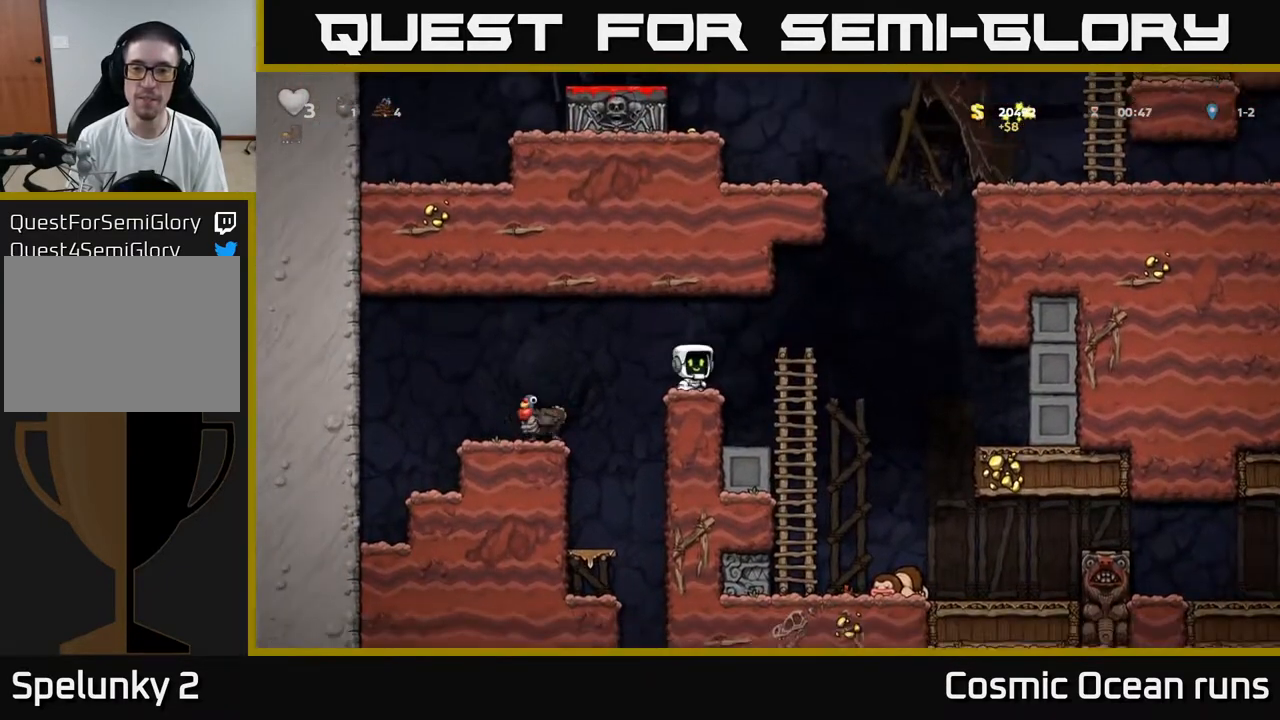
{"buttons": ["DPAD_UP", "DPAD_LEFT"], "left_stick": "center", "right_stick": "center", "events": [[17, "A", "down"], [167, "A", "up"], [433, "DPAD_UP", "down"], [450, "DPAD_RIGHT", "up"], [500, "DPAD_LEFT", "down"]]}
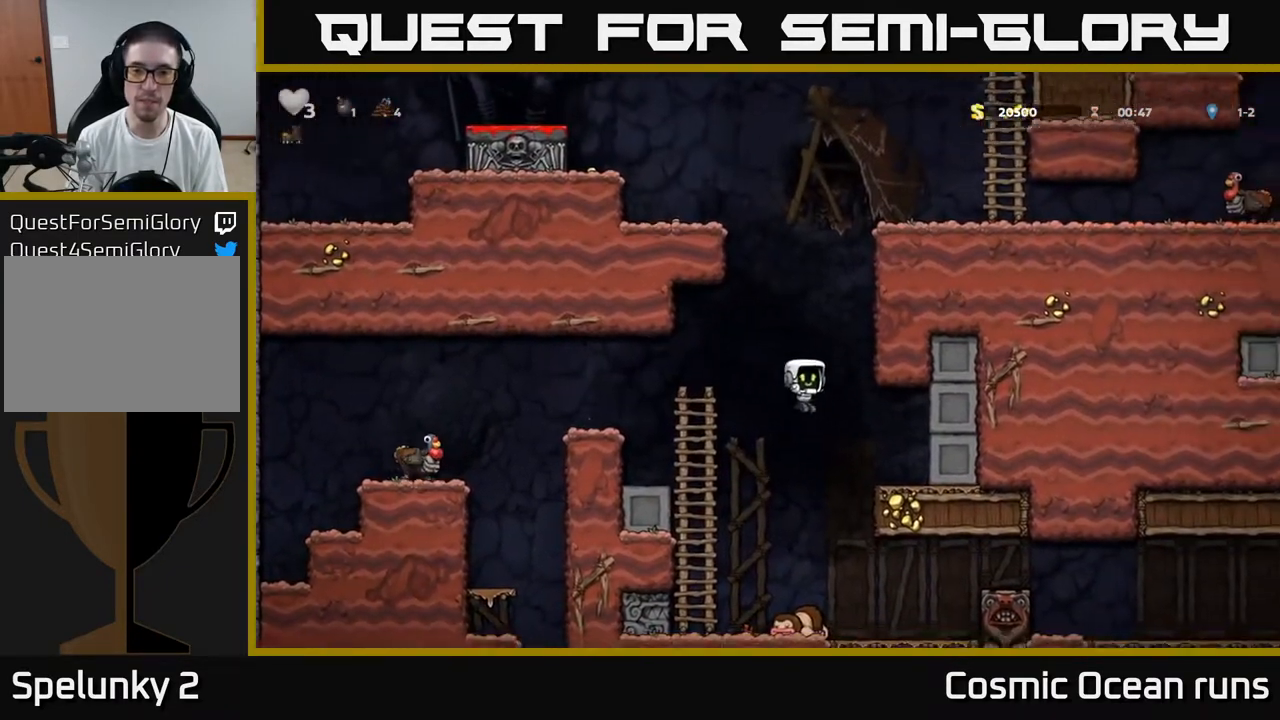
{"buttons": ["DPAD_UP"], "left_stick": "center", "right_stick": "center", "events": [[33, "DPAD_UP", "up"], [117, "A", "down"], [267, "DPAD_UP", "down"], [300, "A", "up"], [400, "DPAD_LEFT", "up"]]}
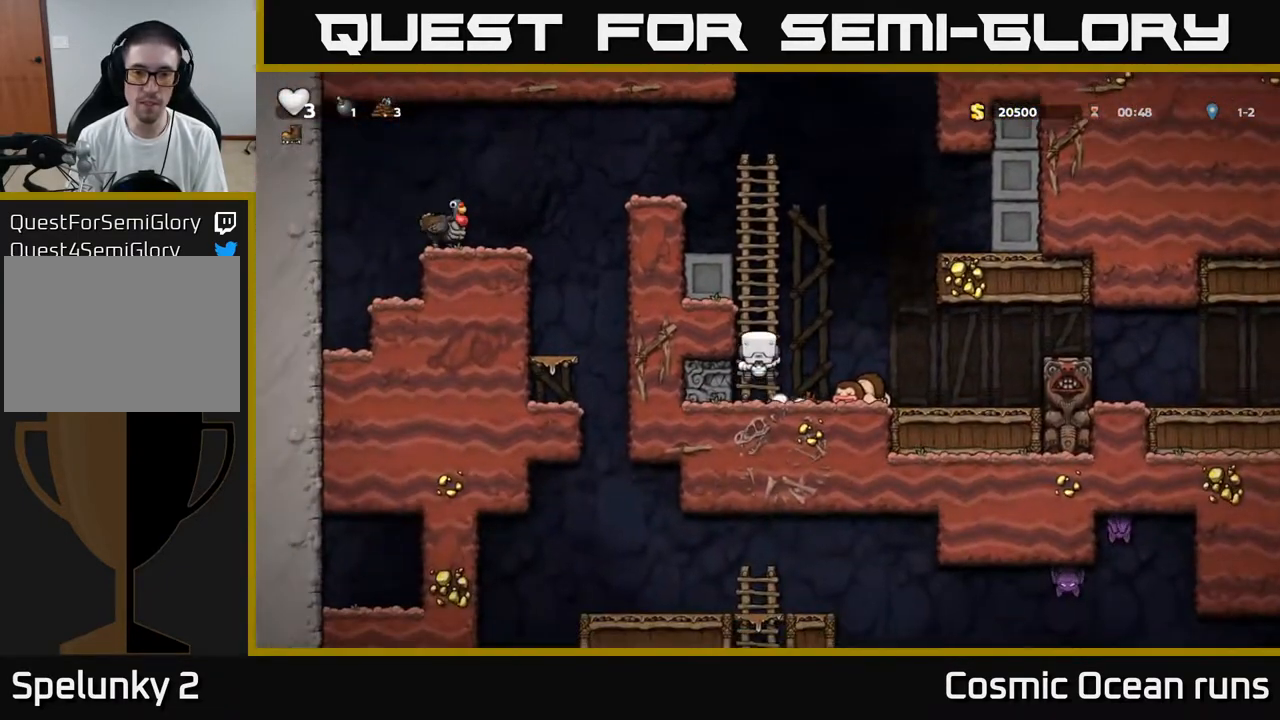
{"buttons": ["DPAD_UP"], "left_stick": "center", "right_stick": "center", "events": []}
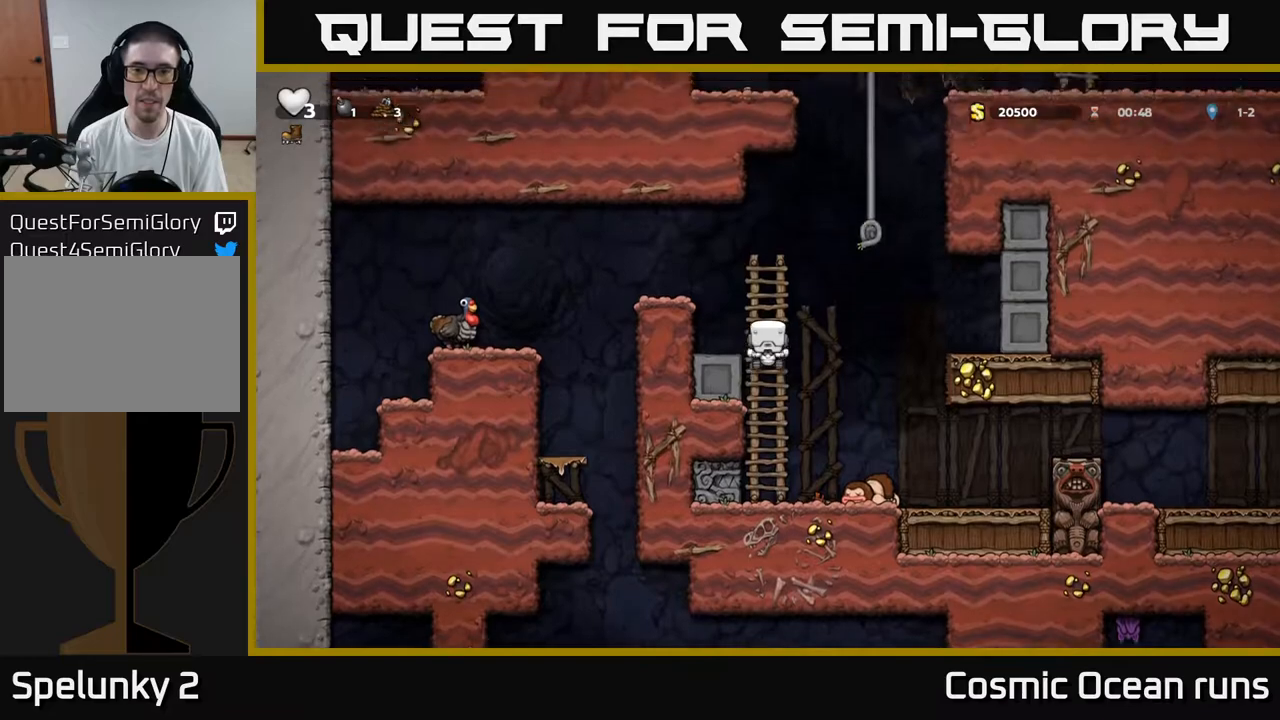
{"buttons": ["DPAD_RIGHT"], "left_stick": "center", "right_stick": "center", "events": [[117, "DPAD_UP", "up"], [350, "DPAD_RIGHT", "down"], [383, "A", "down"], [467, "A", "up"]]}
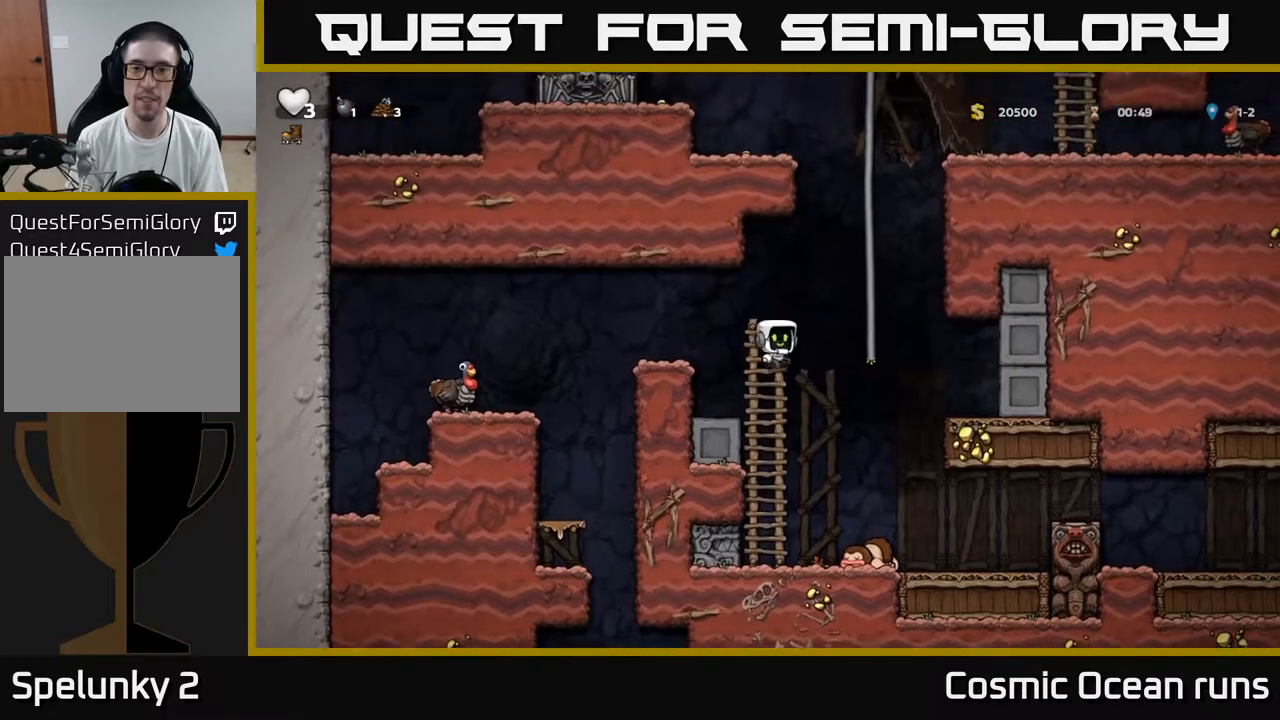
{"buttons": ["DPAD_DOWN", "DPAD_RIGHT"], "left_stick": "center", "right_stick": "center", "events": [[33, "DPAD_RIGHT", "up"], [450, "DPAD_RIGHT", "down"], [500, "DPAD_DOWN", "down"]]}
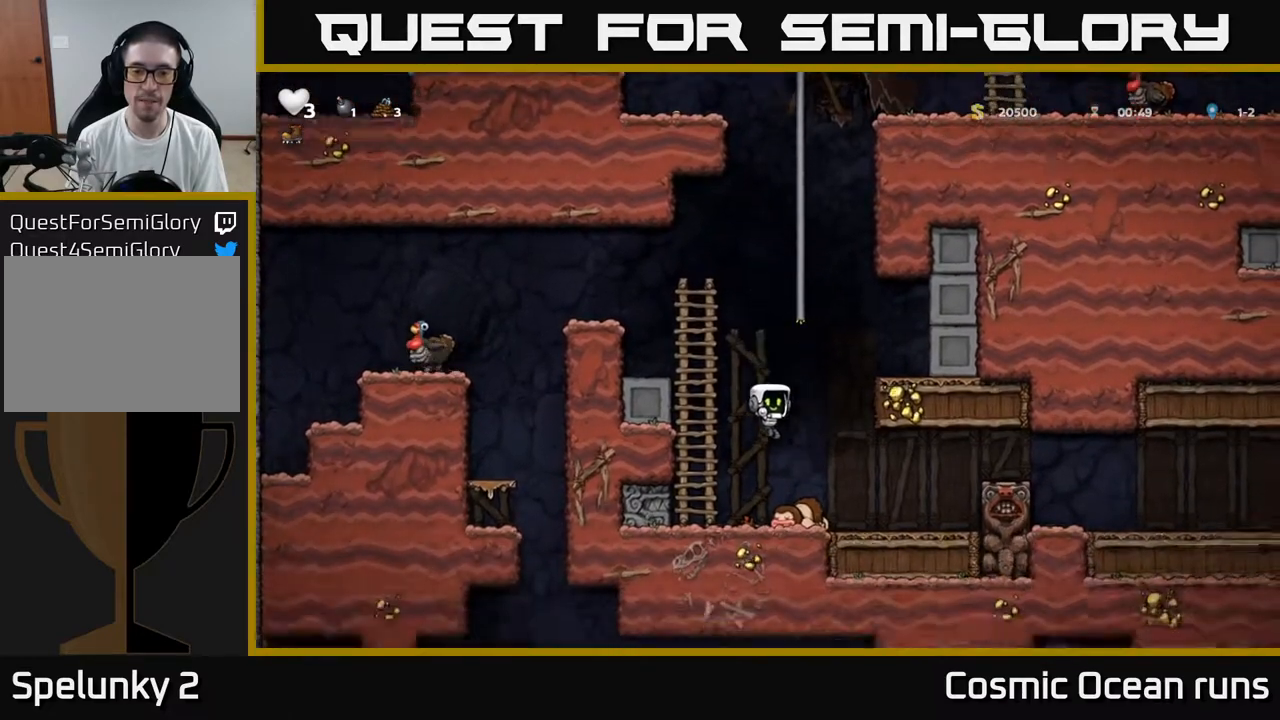
{"buttons": ["A", "DPAD_LEFT"], "left_stick": "center", "right_stick": "center", "events": [[17, "DPAD_RIGHT", "up"], [217, "X", "down"], [300, "DPAD_DOWN", "up"], [317, "DPAD_LEFT", "down"], [317, "X", "up"], [350, "A", "down"]]}
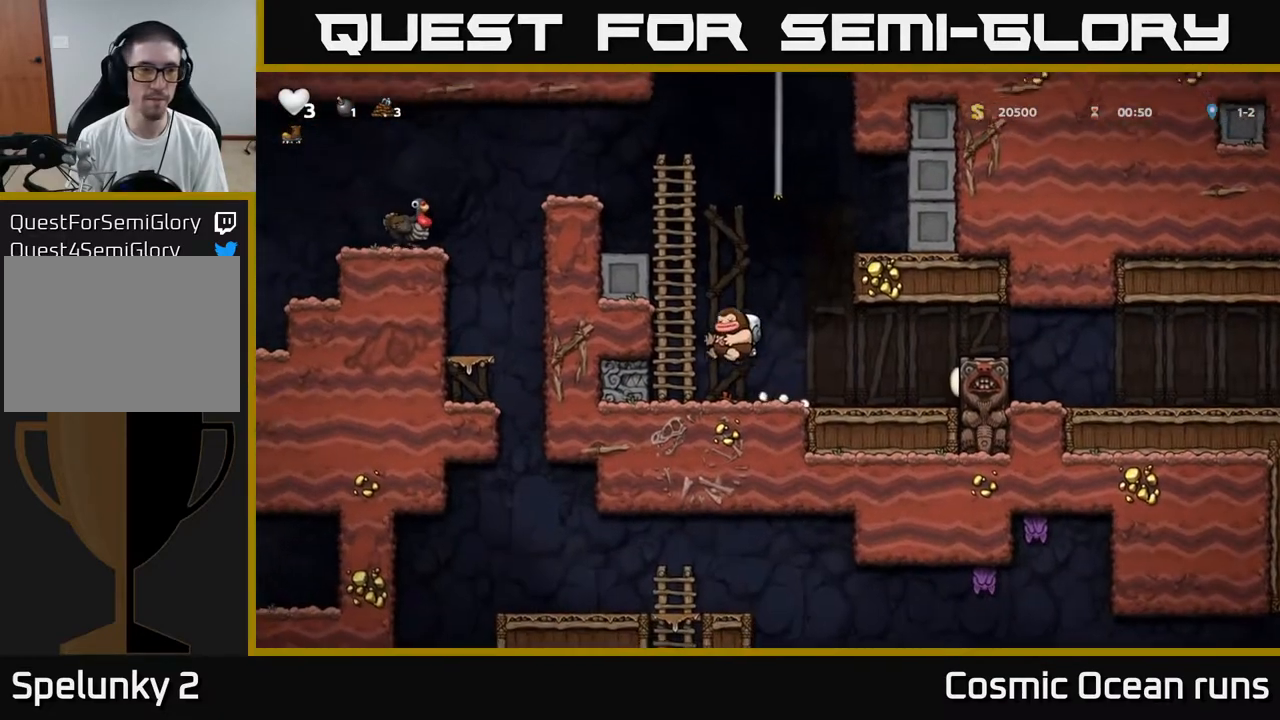
{"buttons": ["A", "DPAD_UP", "DPAD_RIGHT"], "left_stick": "center", "right_stick": "center", "events": [[33, "DPAD_UP", "down"], [67, "DPAD_LEFT", "up"], [100, "A", "up"], [483, "DPAD_RIGHT", "down"], [500, "A", "down"]]}
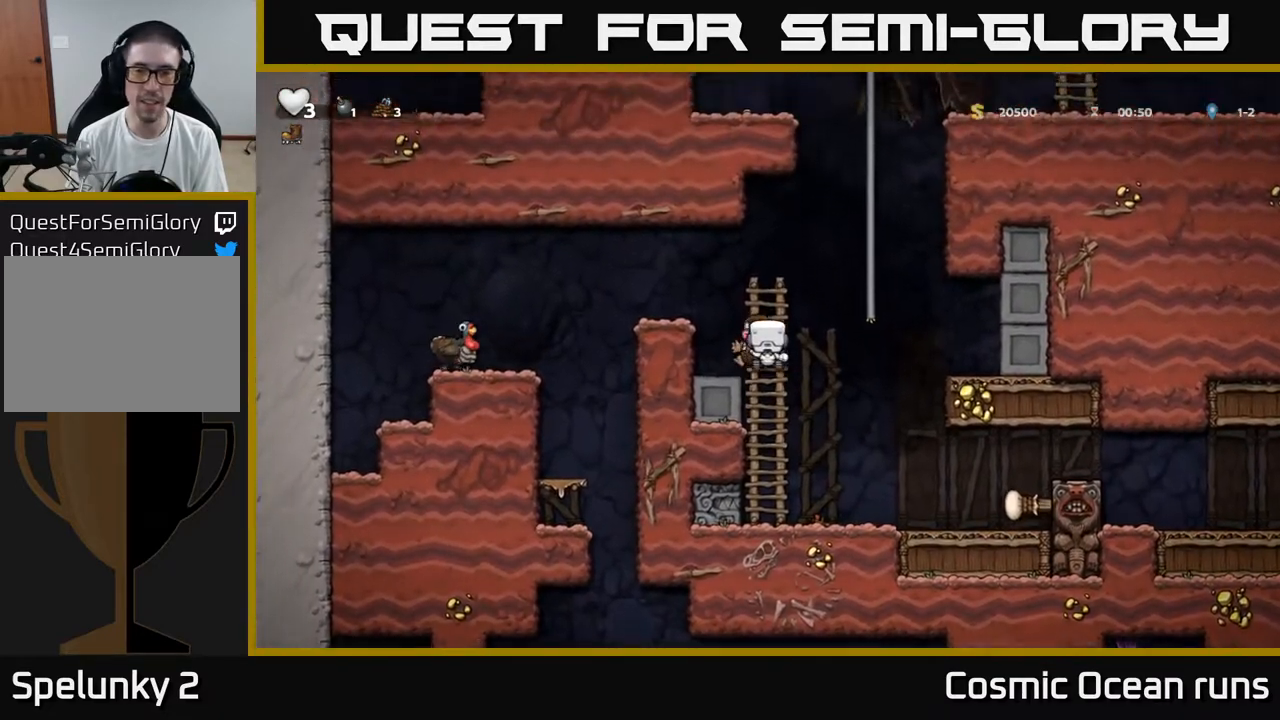
{"buttons": ["A", "DPAD_UP"], "left_stick": "center", "right_stick": "center", "events": [[233, "A", "up"], [267, "DPAD_RIGHT", "up"], [333, "A", "down"]]}
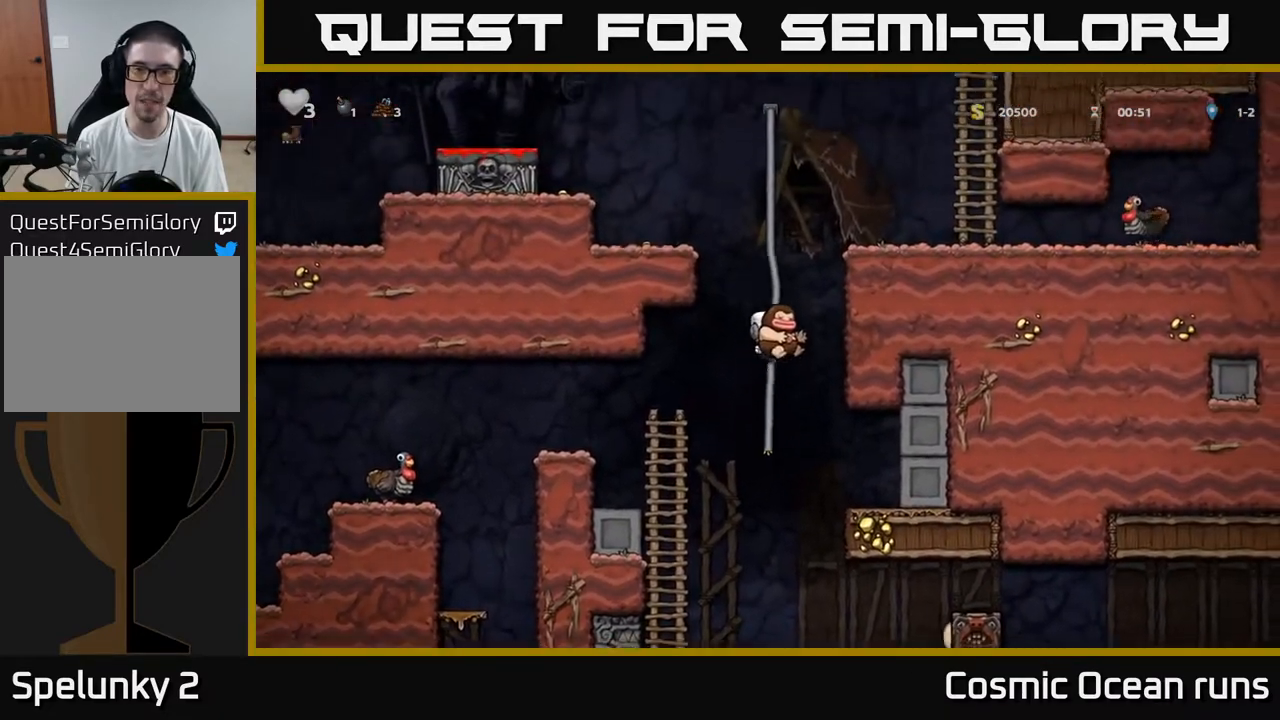
{"buttons": ["DPAD_UP"], "left_stick": "center", "right_stick": "center", "events": [[17, "A", "up"]]}
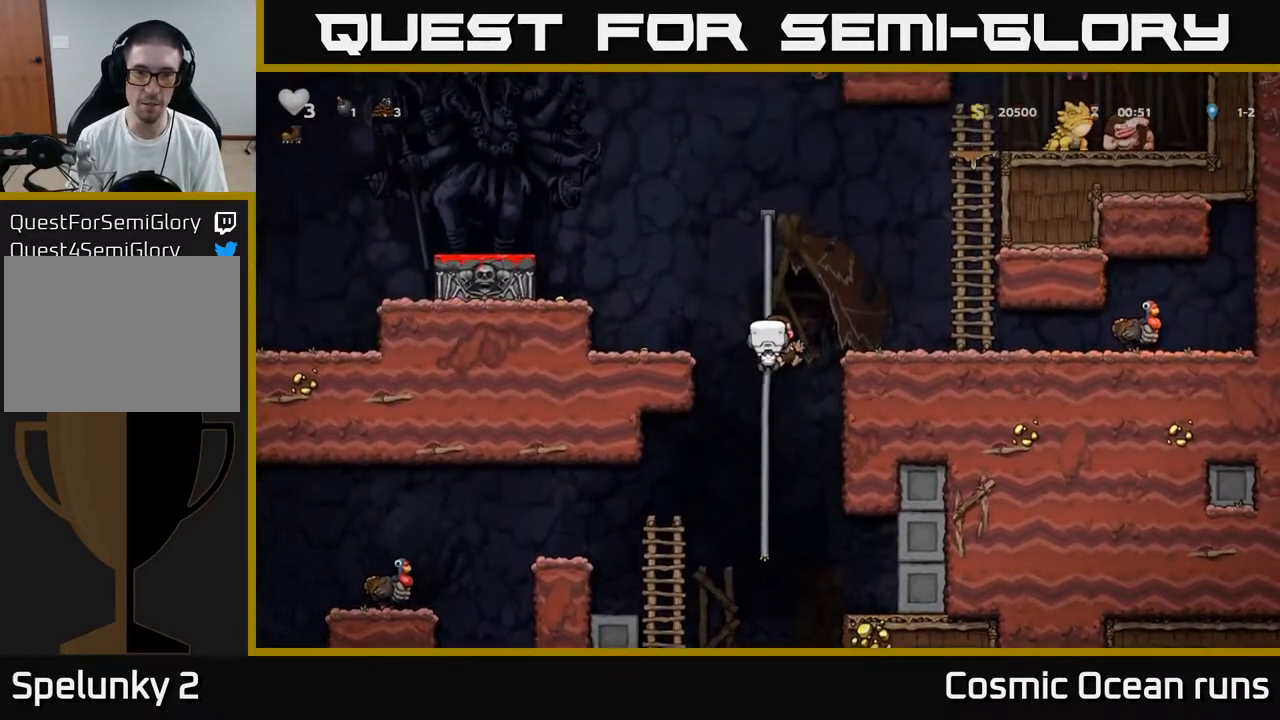
{"buttons": [], "left_stick": "center", "right_stick": "center", "events": [[17, "A", "down"], [33, "DPAD_LEFT", "down"], [83, "DPAD_UP", "up"], [400, "A", "up"], [483, "DPAD_LEFT", "up"]]}
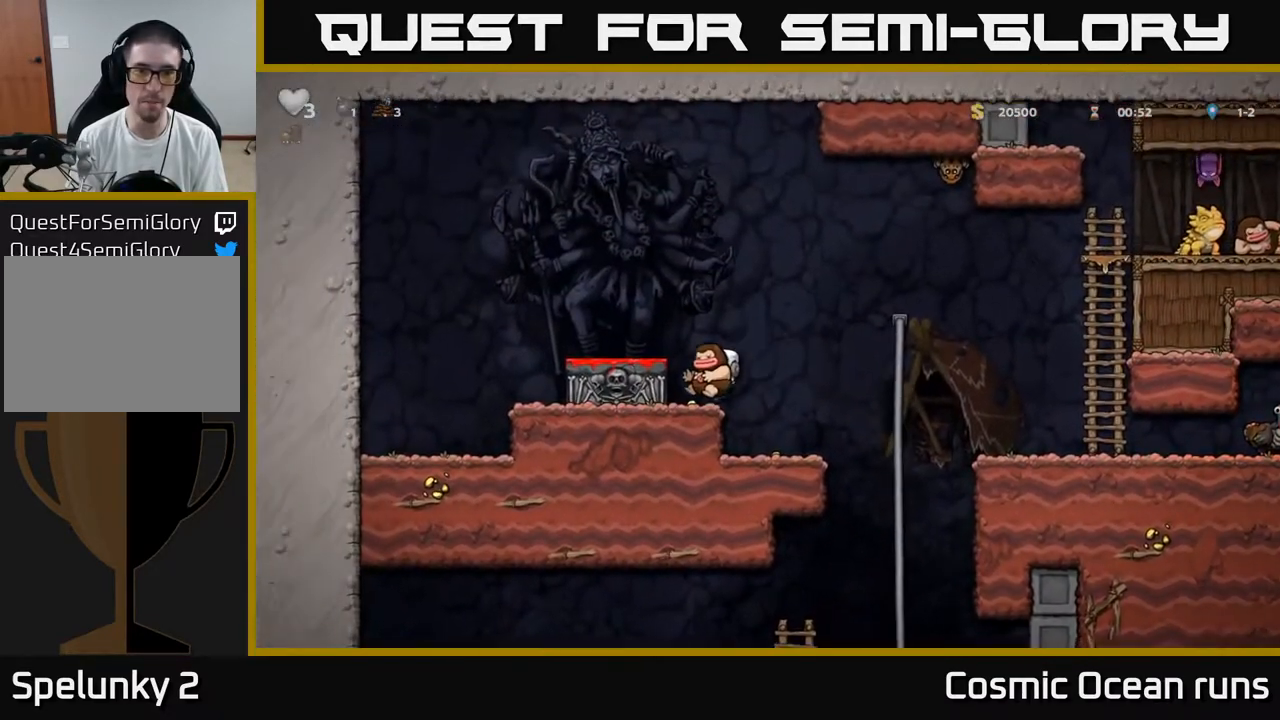
{"buttons": [], "left_stick": "center", "right_stick": "center", "events": [[150, "A", "down"], [233, "DPAD_LEFT", "down"], [267, "A", "up"], [333, "DPAD_LEFT", "up"]]}
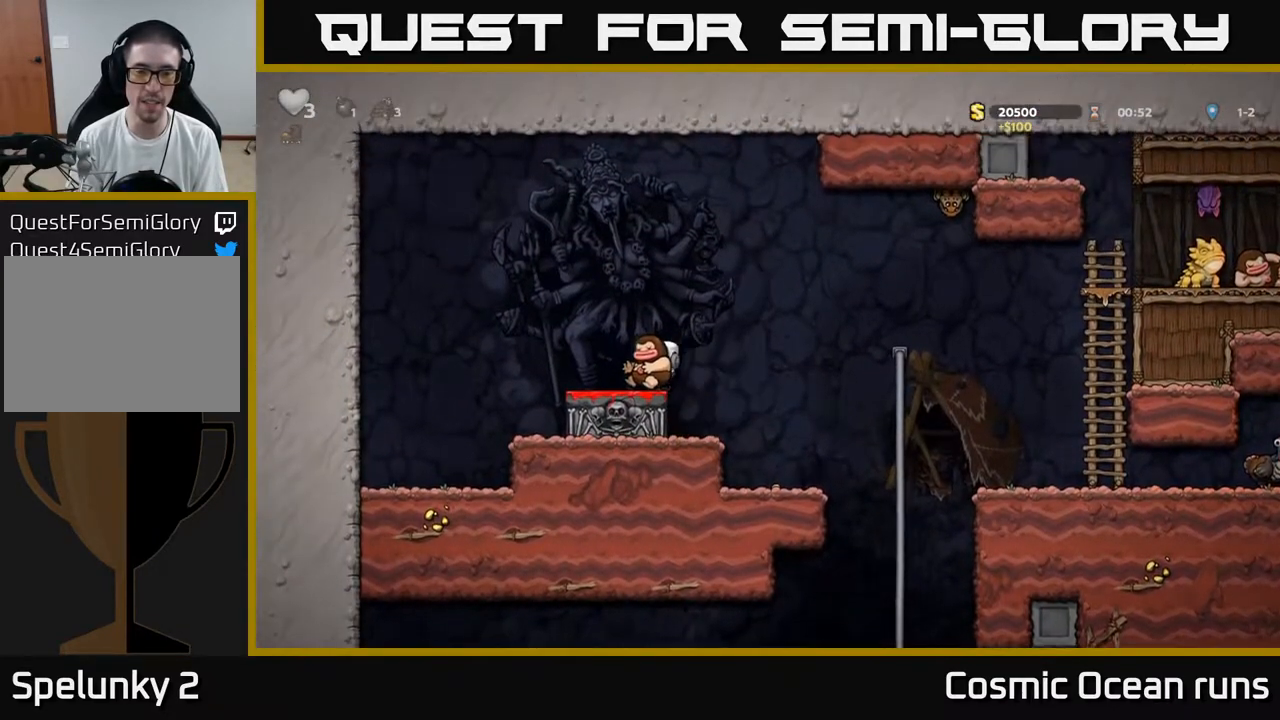
{"buttons": ["A", "DPAD_RIGHT"], "left_stick": "center", "right_stick": "center", "events": [[17, "DPAD_DOWN", "down"], [150, "X", "down"], [217, "DPAD_DOWN", "up"], [217, "X", "up"], [300, "DPAD_RIGHT", "down"], [383, "A", "down"]]}
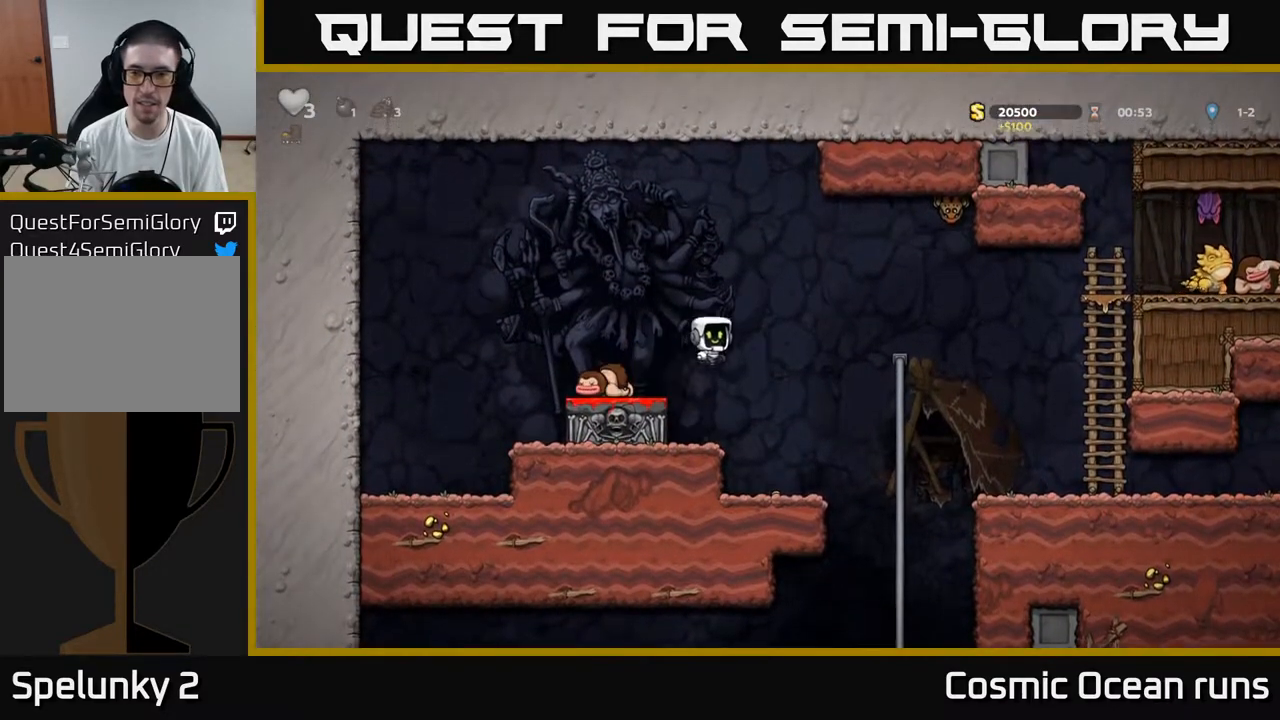
{"buttons": ["DPAD_UP"], "left_stick": "center", "right_stick": "center", "events": [[17, "A", "up"], [333, "DPAD_RIGHT", "up"], [350, "DPAD_UP", "down"]]}